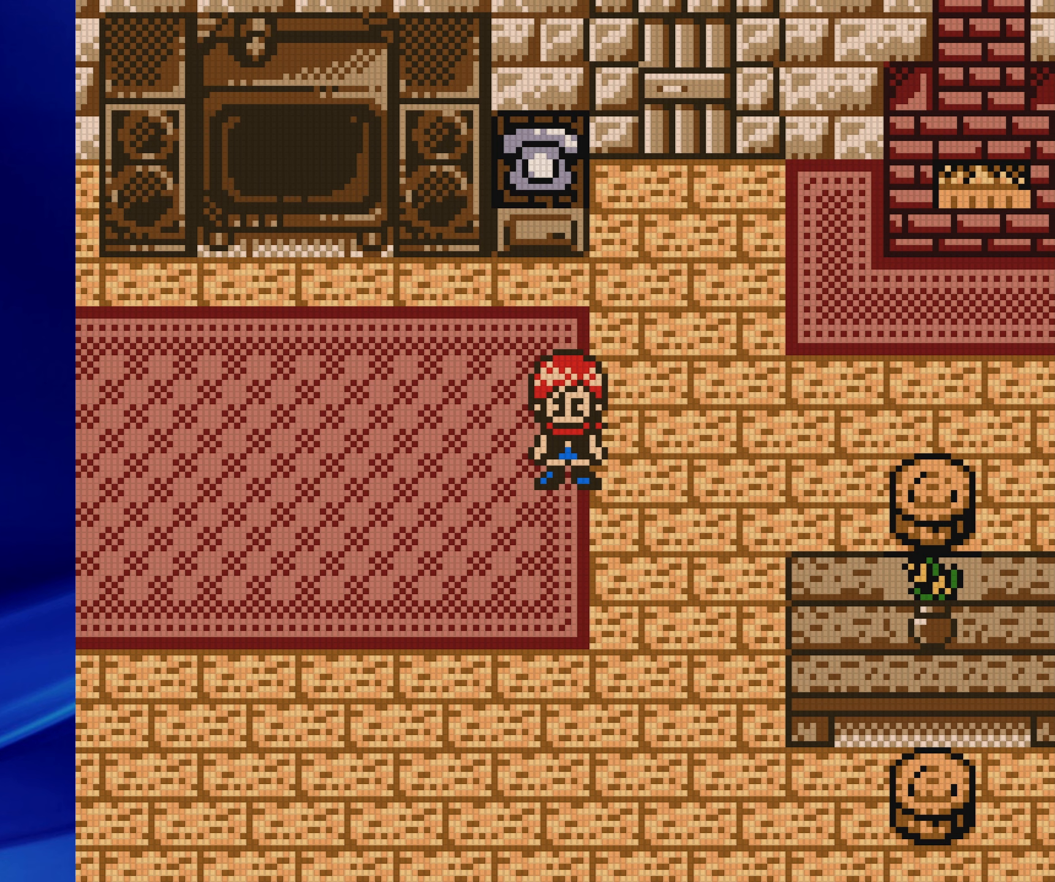
Gameplay with a controller (Nintendo layout); each line is a JSON object with the inputs held at the frame after it. "events" lists button and stick changes between this image and that frame as [ms after this image, input, new state], when the widget could be followed in between. Not read: L3 R3.
{"buttons": [], "events": [[350, "SELECT", "down"], [483, "SELECT", "up"]]}
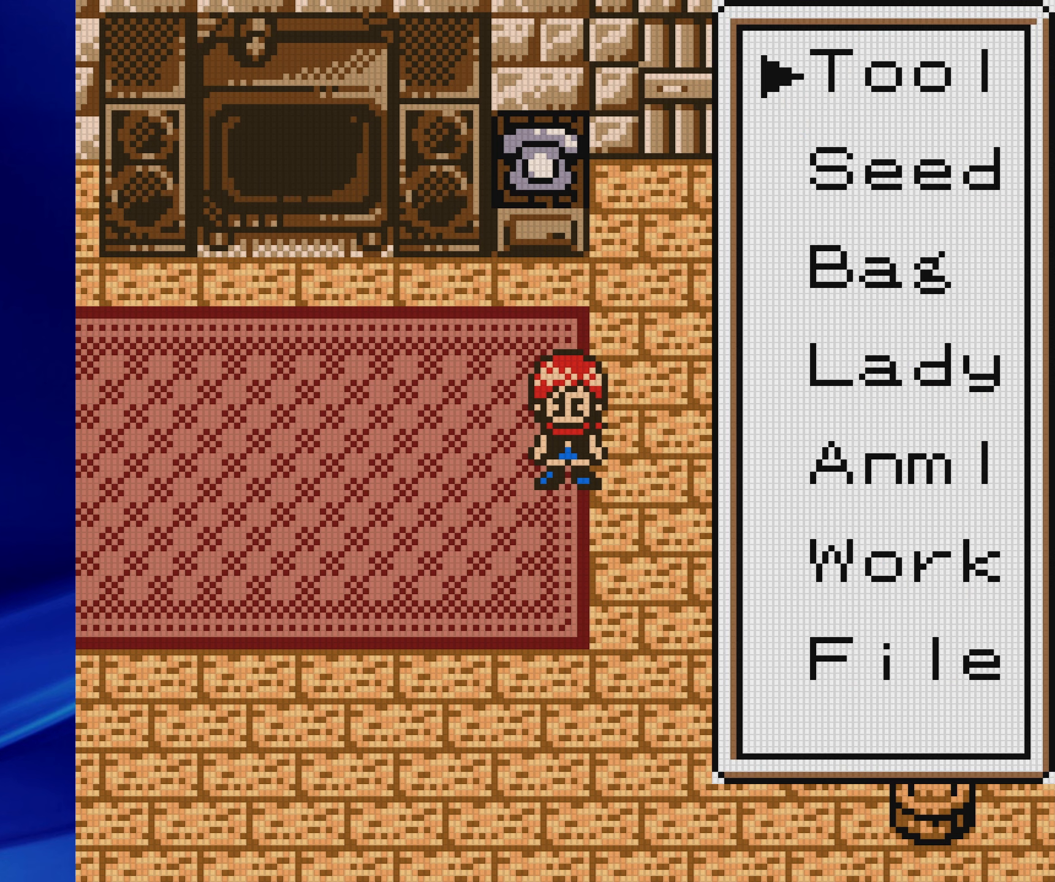
{"buttons": ["A"], "events": [[400, "A", "down"]]}
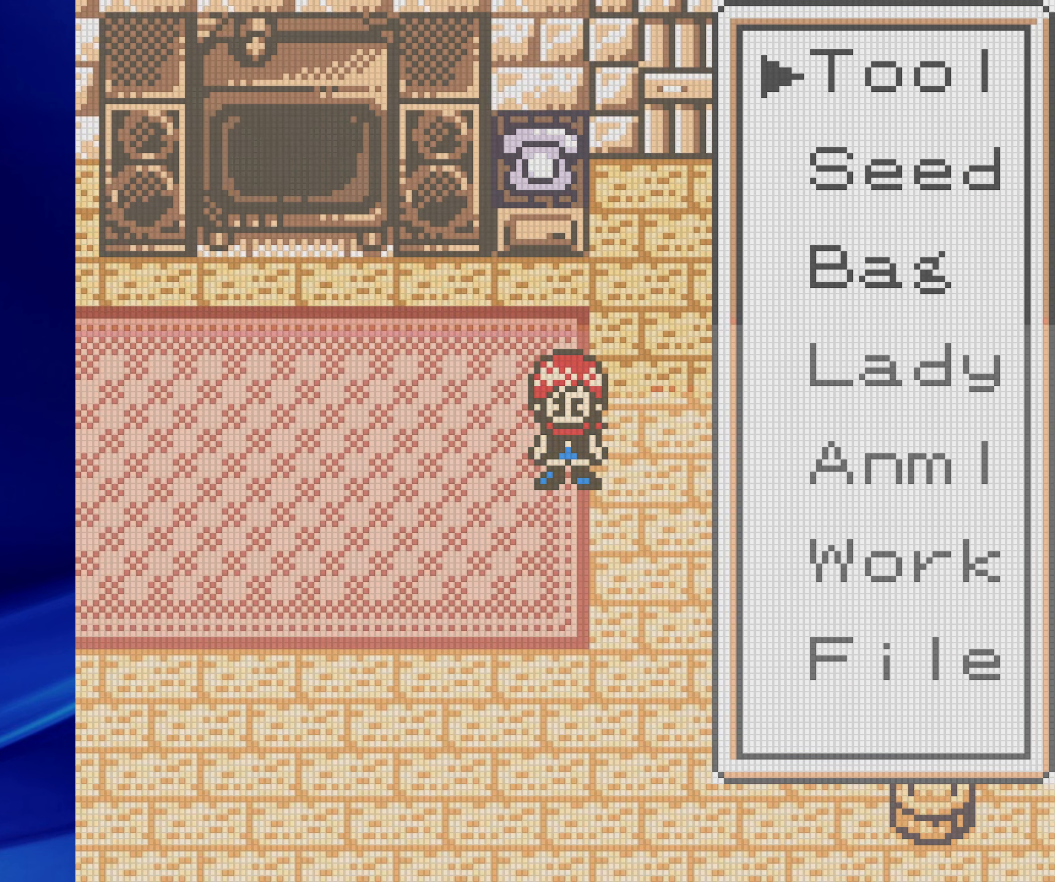
{"buttons": [], "events": [[17, "A", "up"]]}
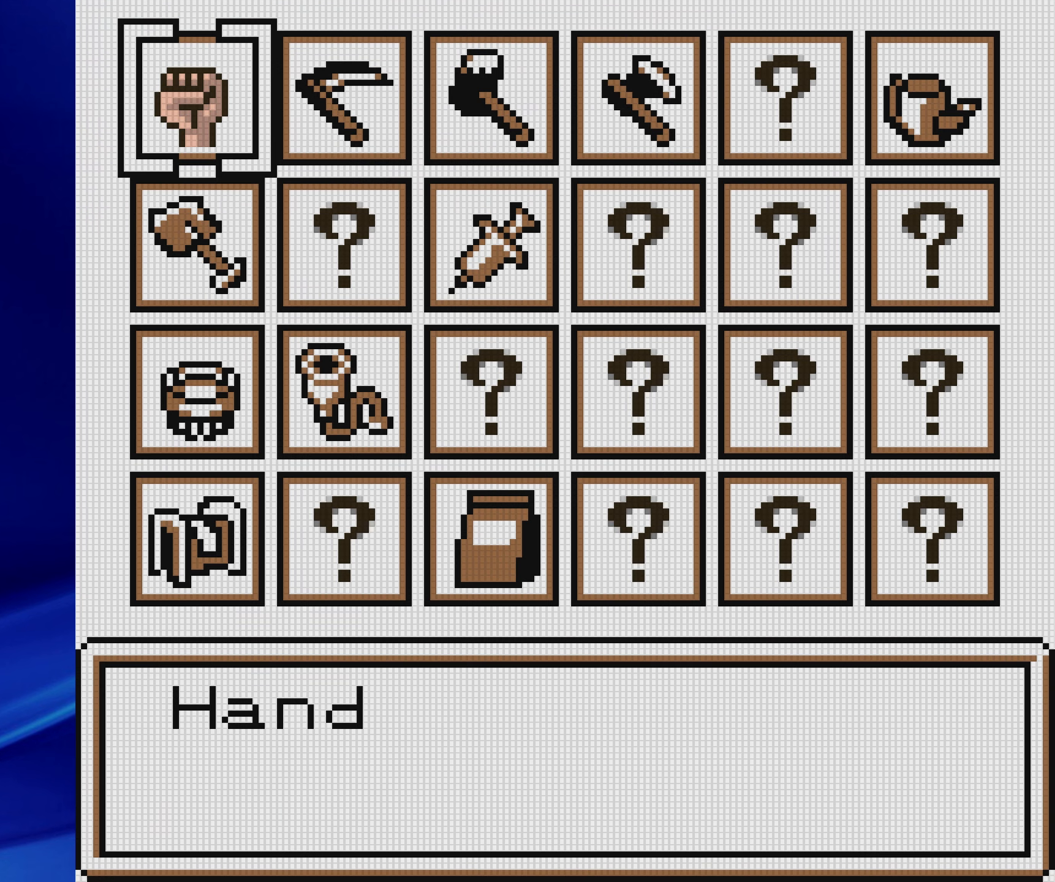
{"buttons": [], "events": []}
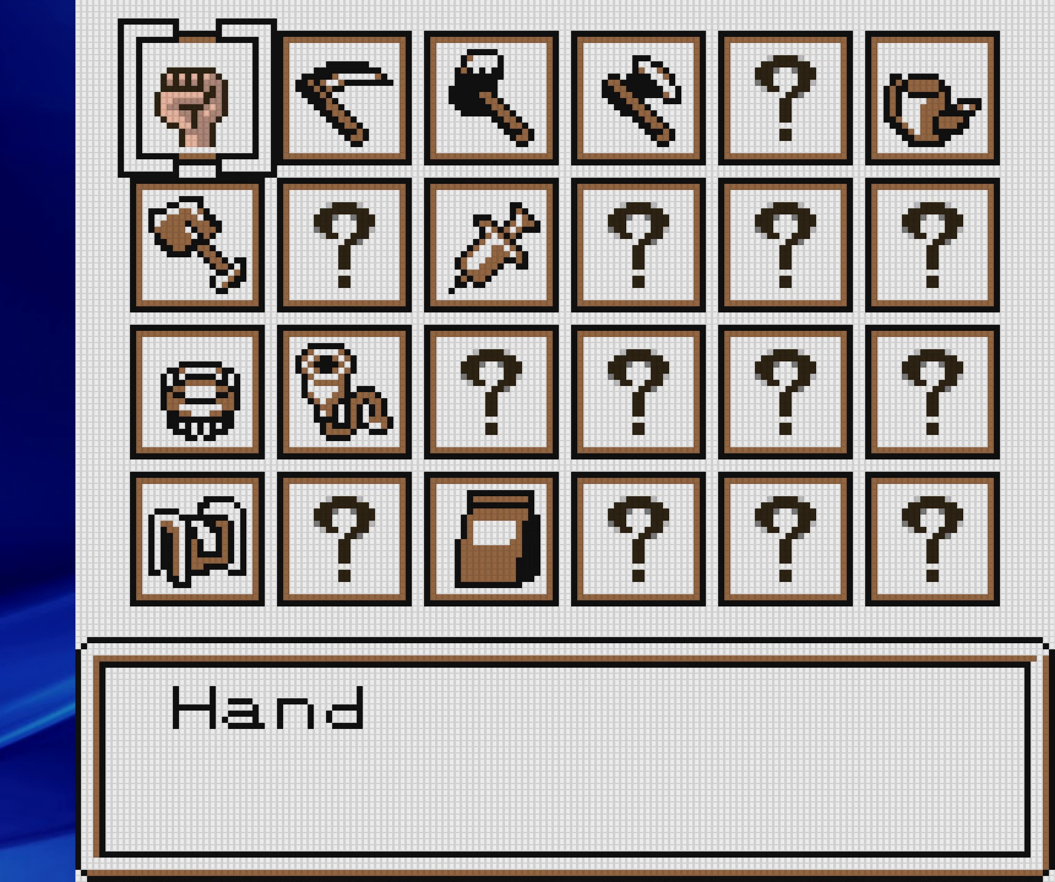
{"buttons": [], "events": []}
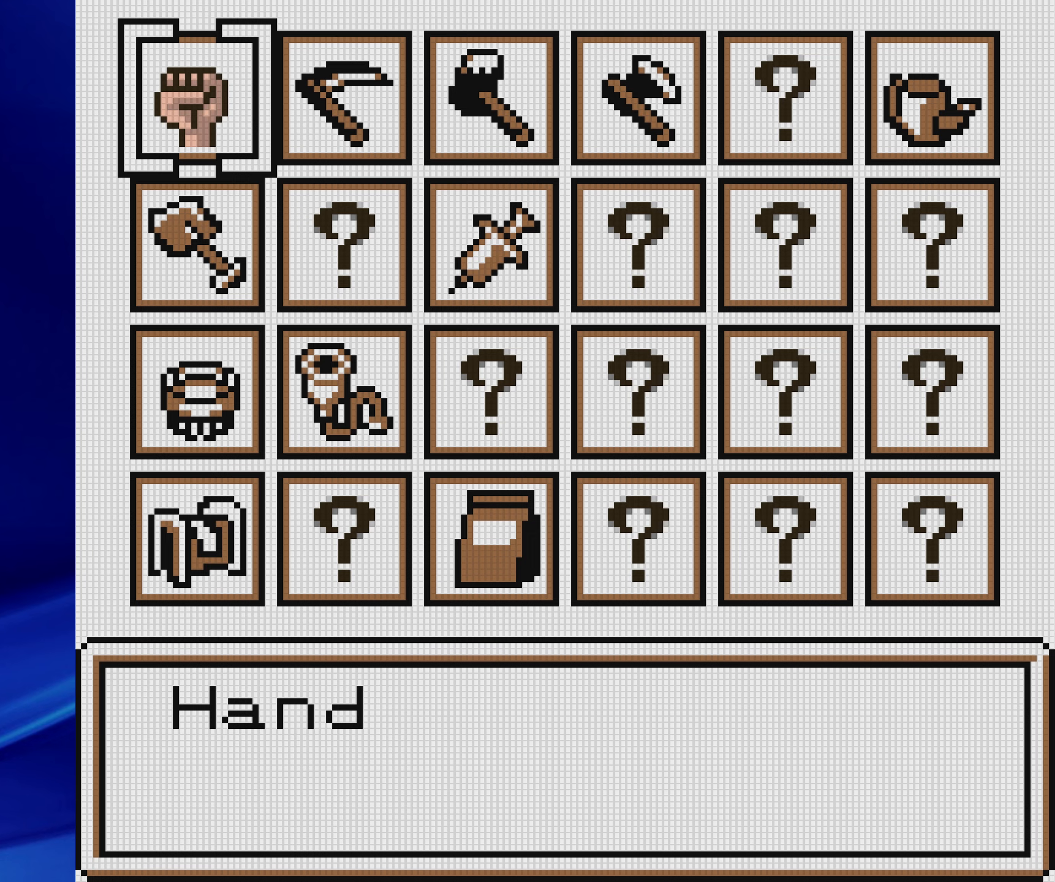
{"buttons": [], "events": [[283, "B", "down"], [467, "B", "up"]]}
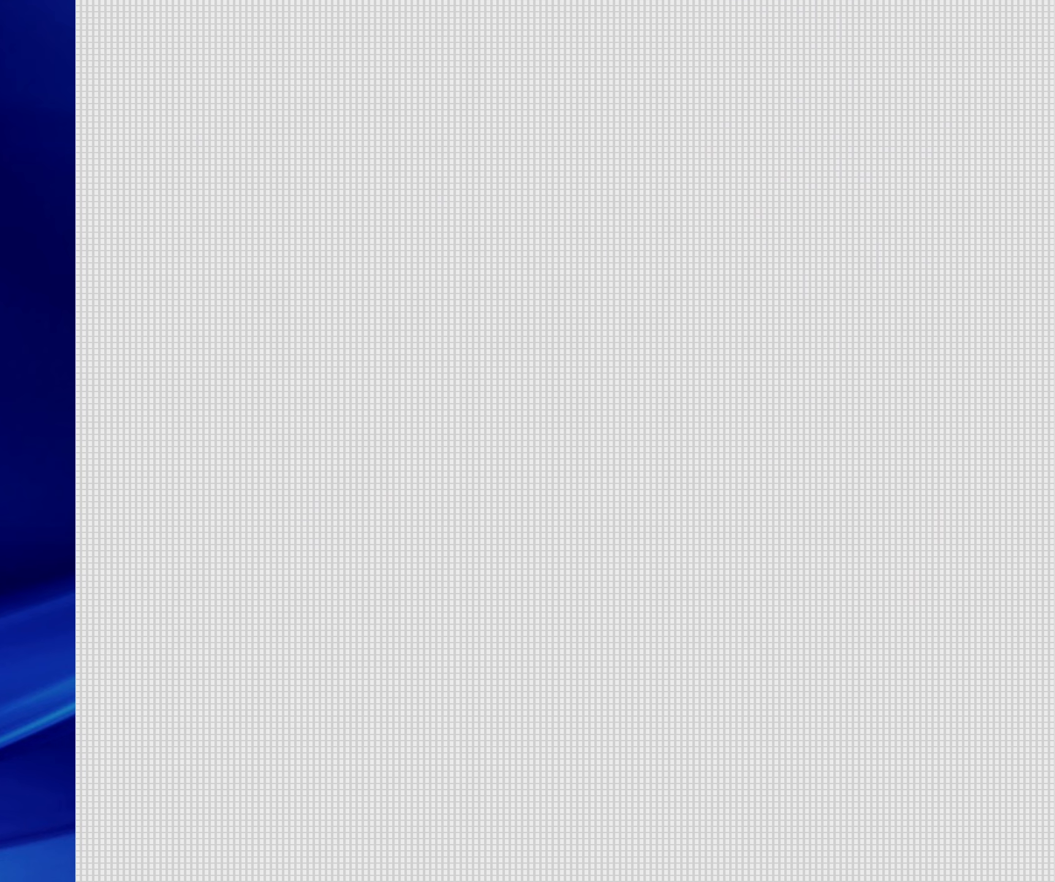
{"buttons": [], "events": []}
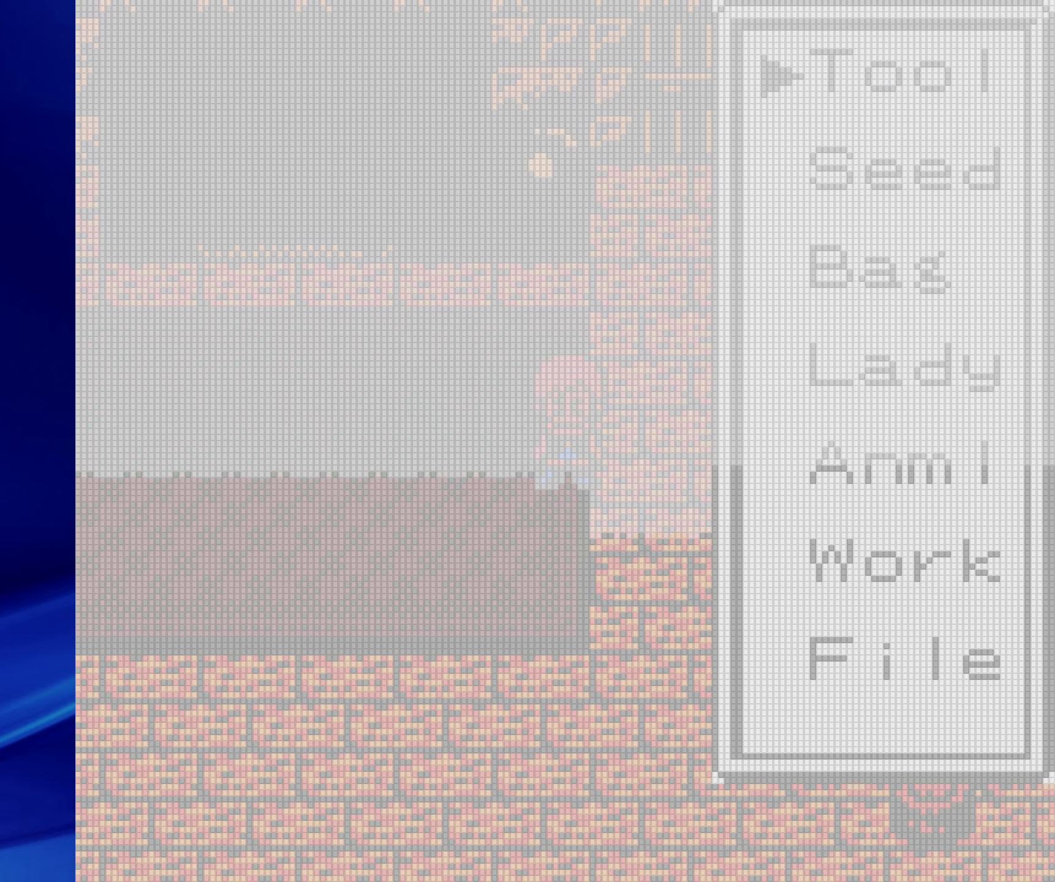
{"buttons": ["DPAD_DOWN"], "events": [[283, "B", "down"], [450, "B", "up"], [483, "DPAD_DOWN", "down"]]}
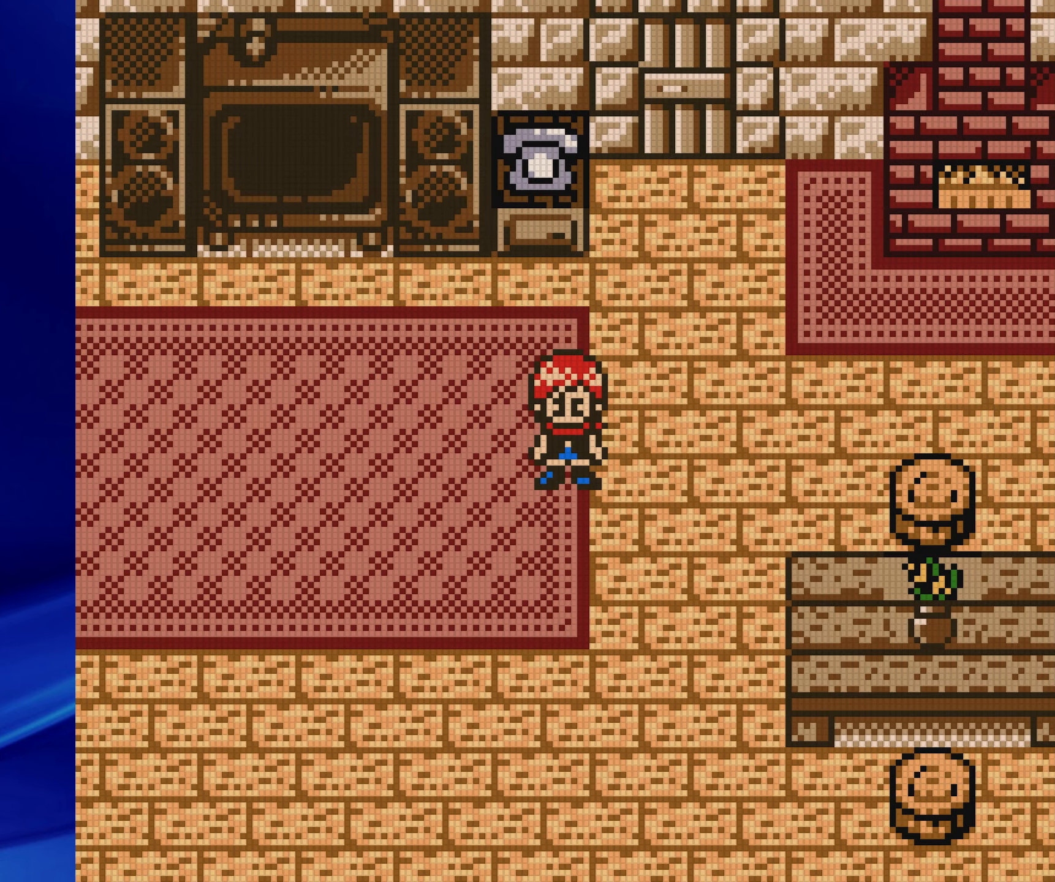
{"buttons": ["B", "DPAD_DOWN"], "events": [[17, "B", "down"]]}
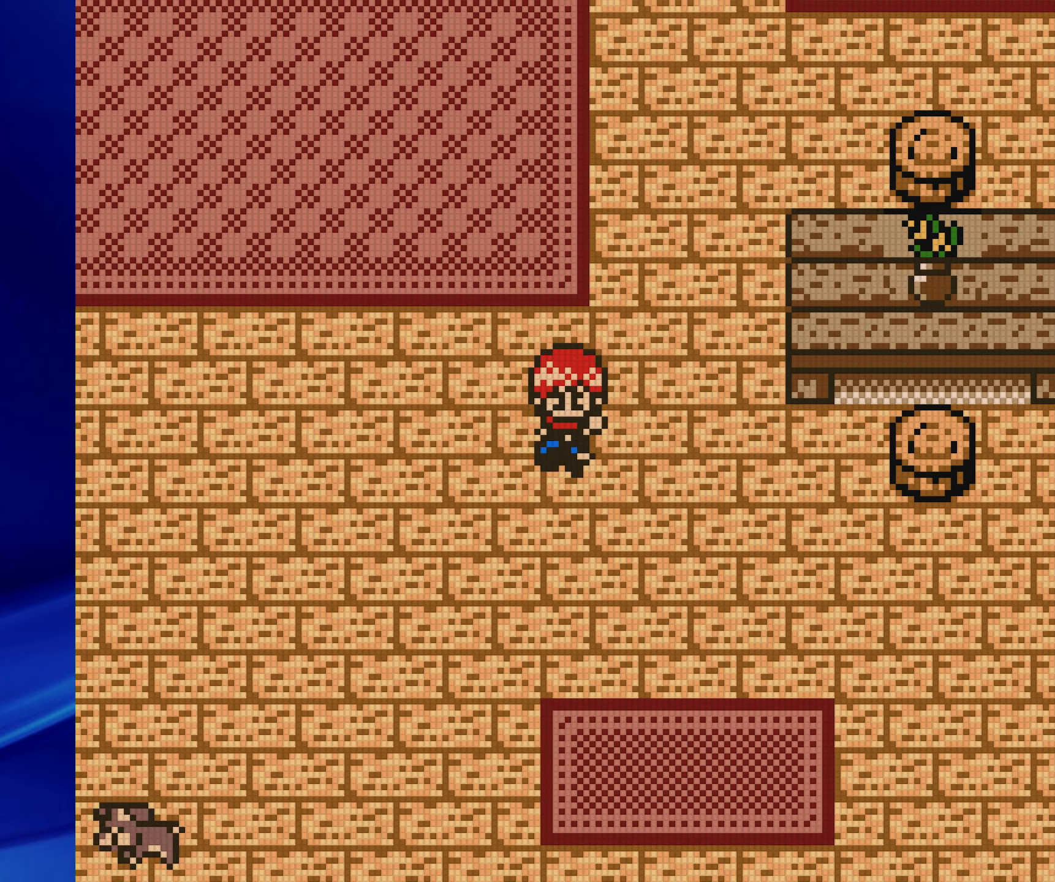
{"buttons": ["B"], "events": [[167, "DPAD_DOWN", "up"], [367, "DPAD_RIGHT", "down"], [400, "DPAD_DOWN", "down"], [417, "DPAD_RIGHT", "up"], [433, "DPAD_DOWN", "up"], [433, "DPAD_LEFT", "down"], [500, "DPAD_LEFT", "up"]]}
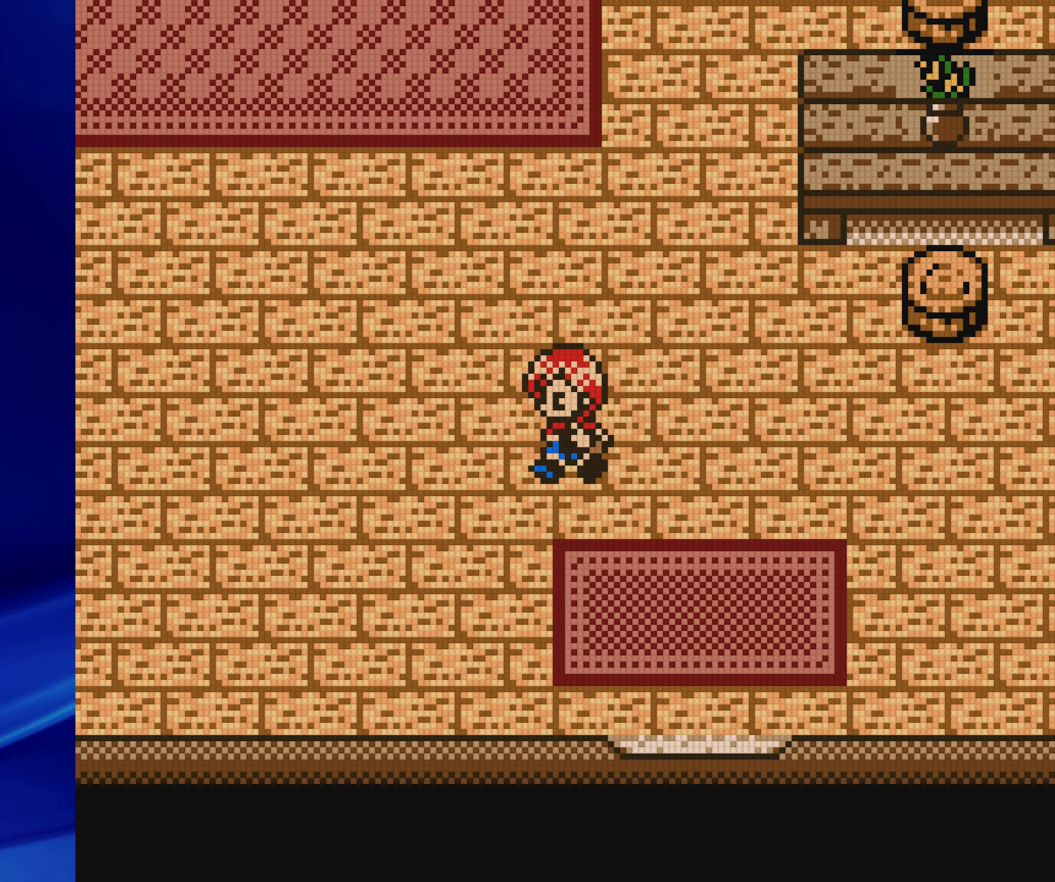
{"buttons": ["B", "DPAD_RIGHT"]}
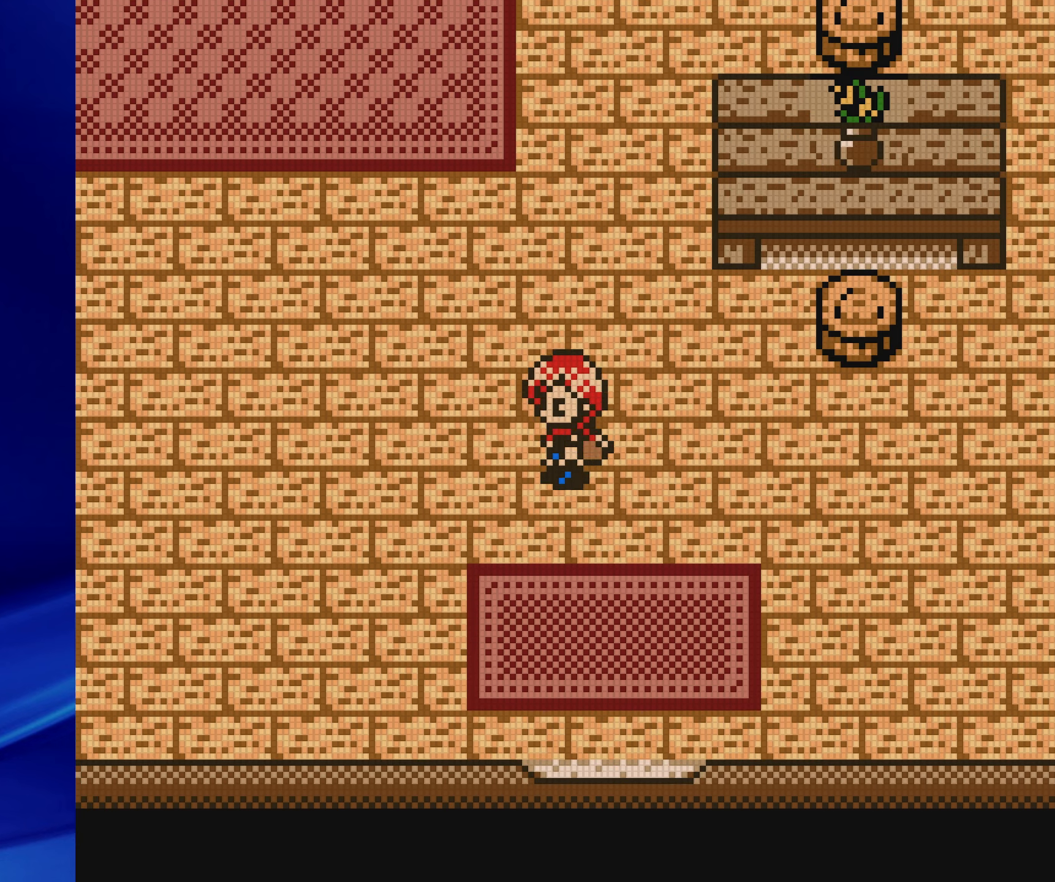
{"buttons": ["B", "DPAD_DOWN"]}
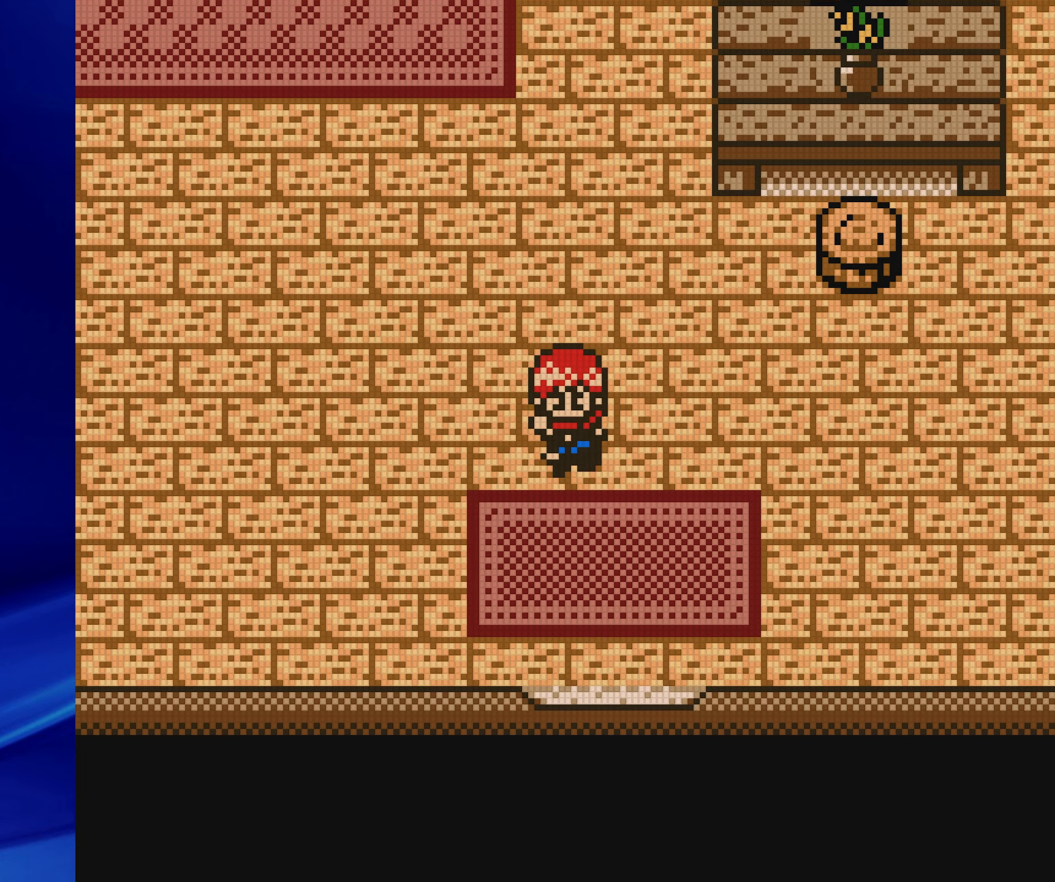
{"buttons": ["B", "DPAD_DOWN"], "events": []}
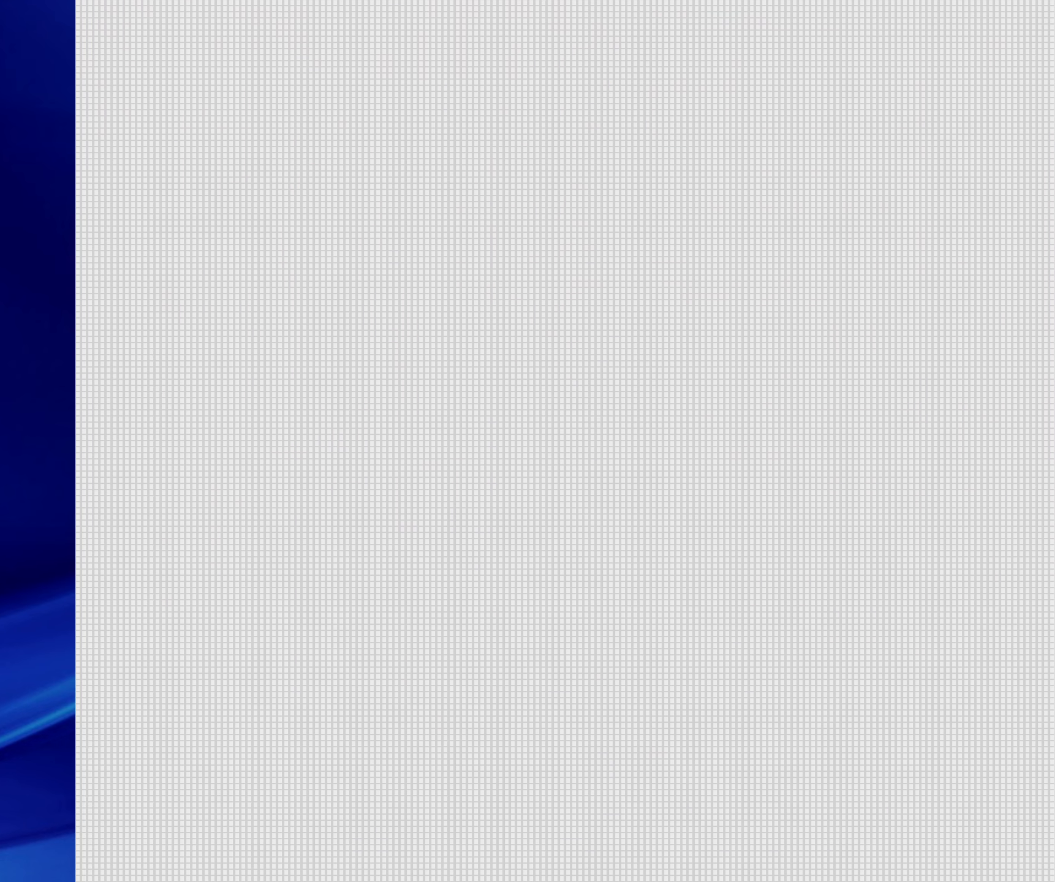
{"buttons": [], "events": [[117, "B", "up"], [133, "DPAD_DOWN", "up"]]}
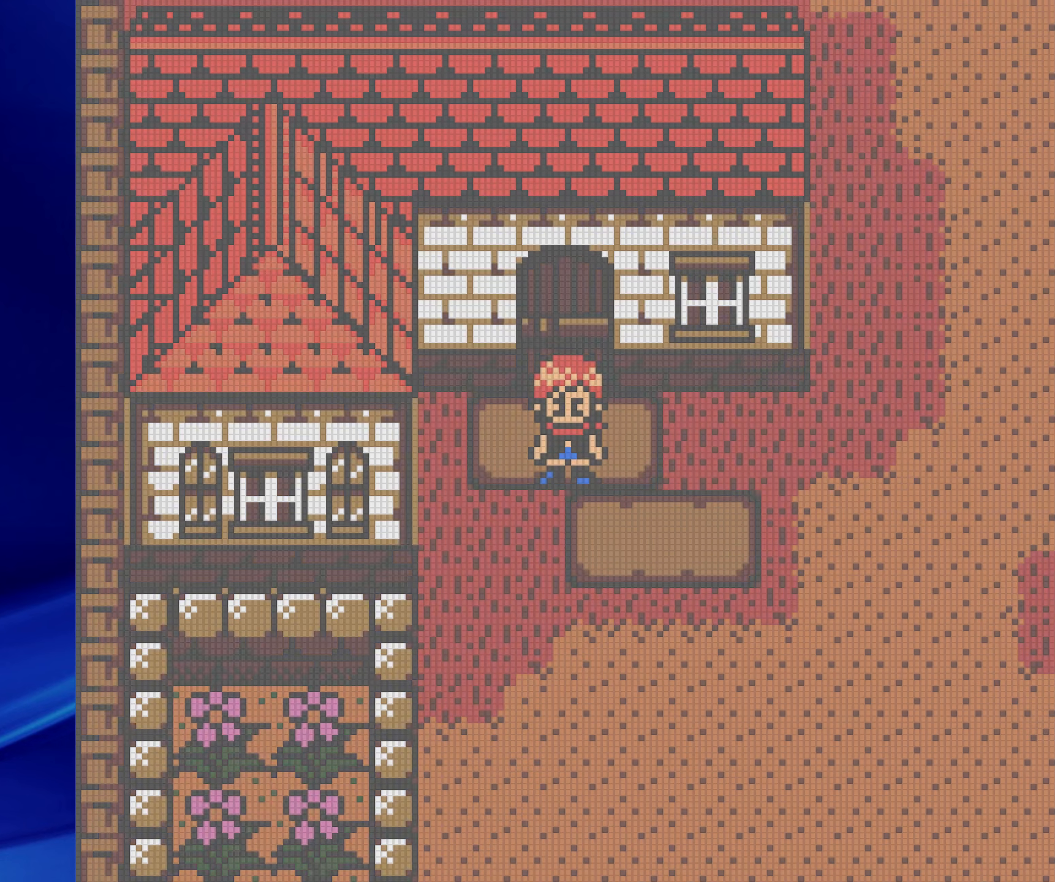
{"buttons": ["B", "DPAD_DOWN"], "events": [[200, "B", "down"], [200, "DPAD_DOWN", "down"]]}
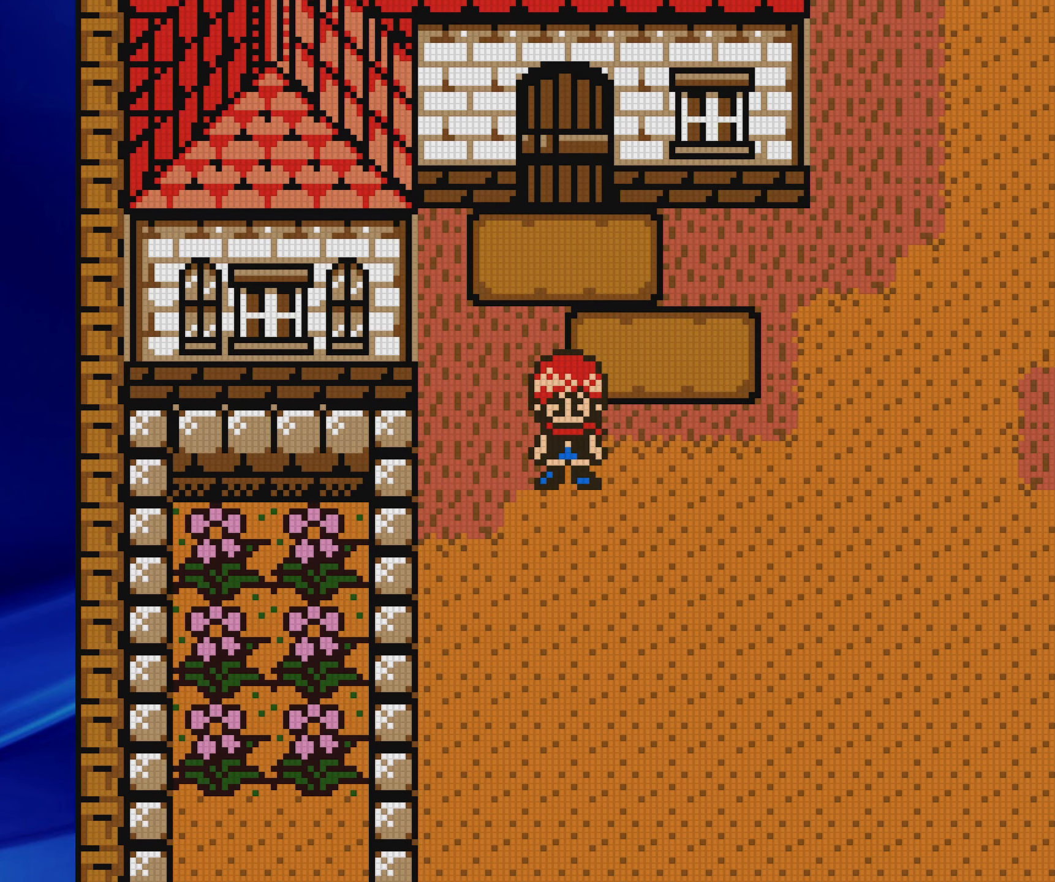
{"buttons": ["B", "DPAD_DOWN"], "events": []}
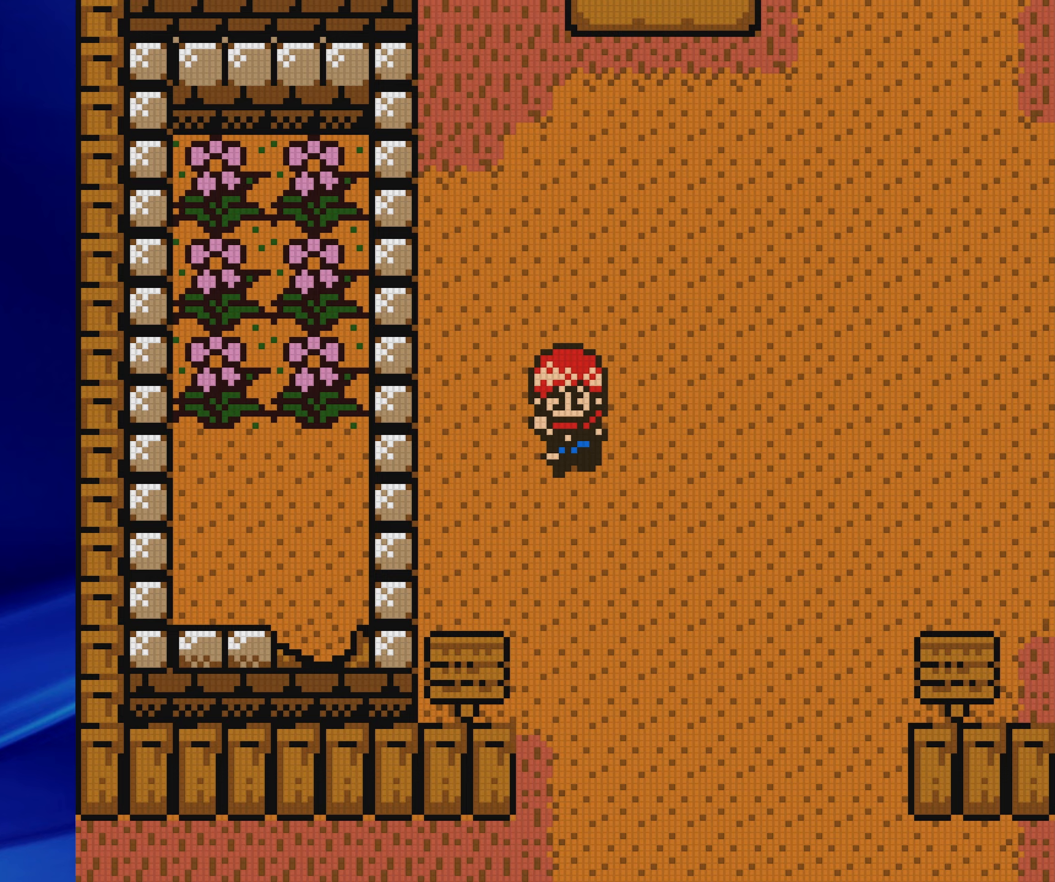
{"buttons": ["B", "DPAD_DOWN"], "events": [[250, "DPAD_DOWN", "up"], [250, "DPAD_RIGHT", "down"], [333, "DPAD_DOWN", "down"], [350, "DPAD_RIGHT", "up"]]}
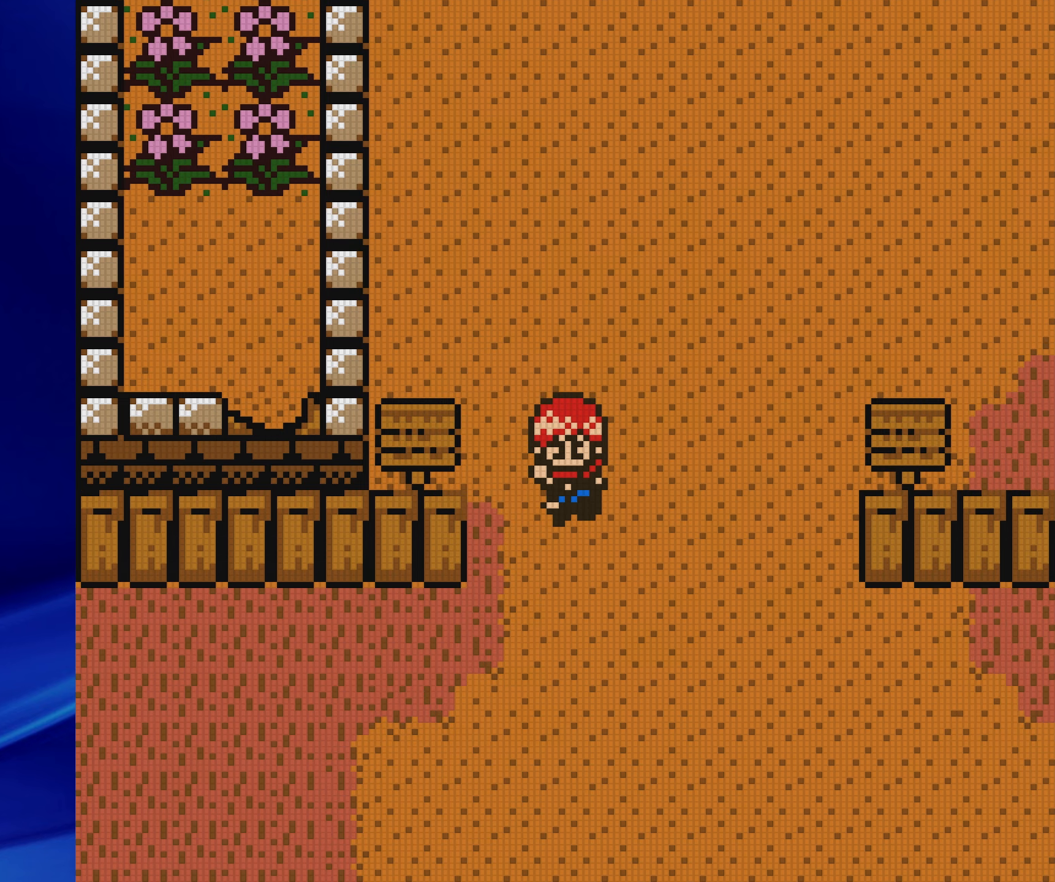
{"buttons": ["B", "DPAD_DOWN"], "events": []}
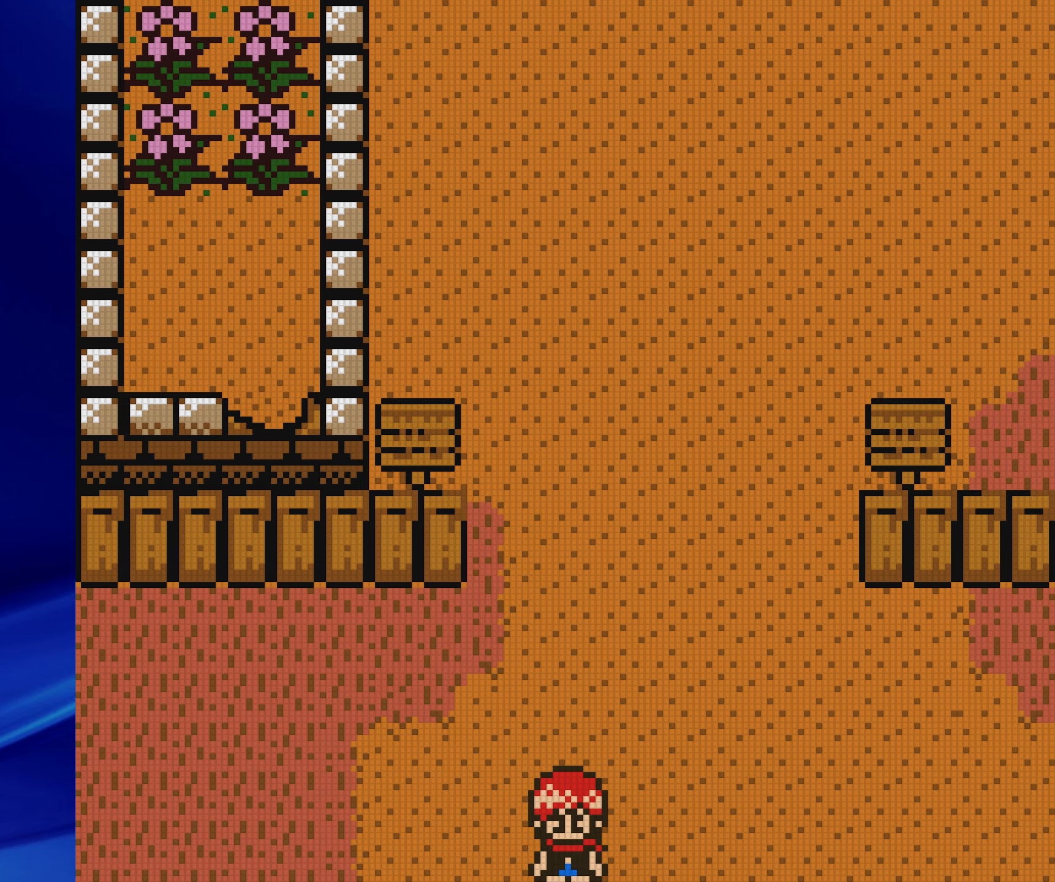
{"buttons": [], "events": [[67, "B", "up"], [333, "DPAD_DOWN", "up"]]}
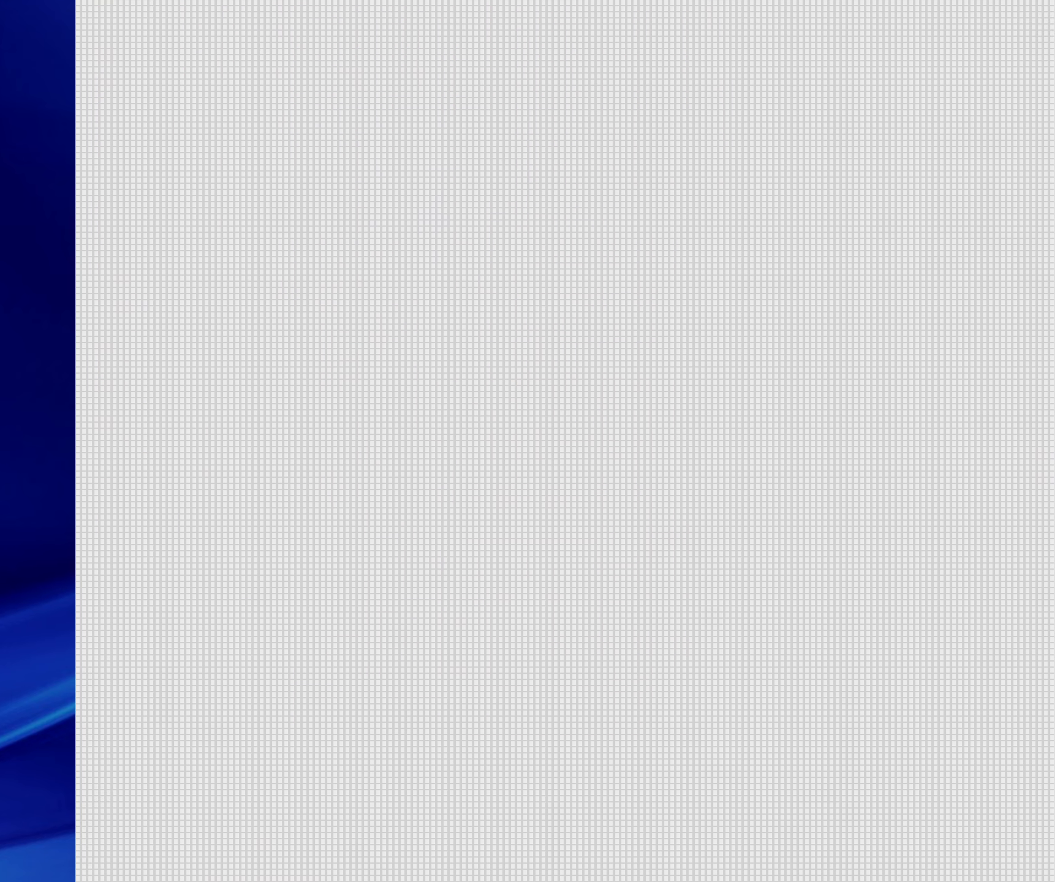
{"buttons": [], "events": []}
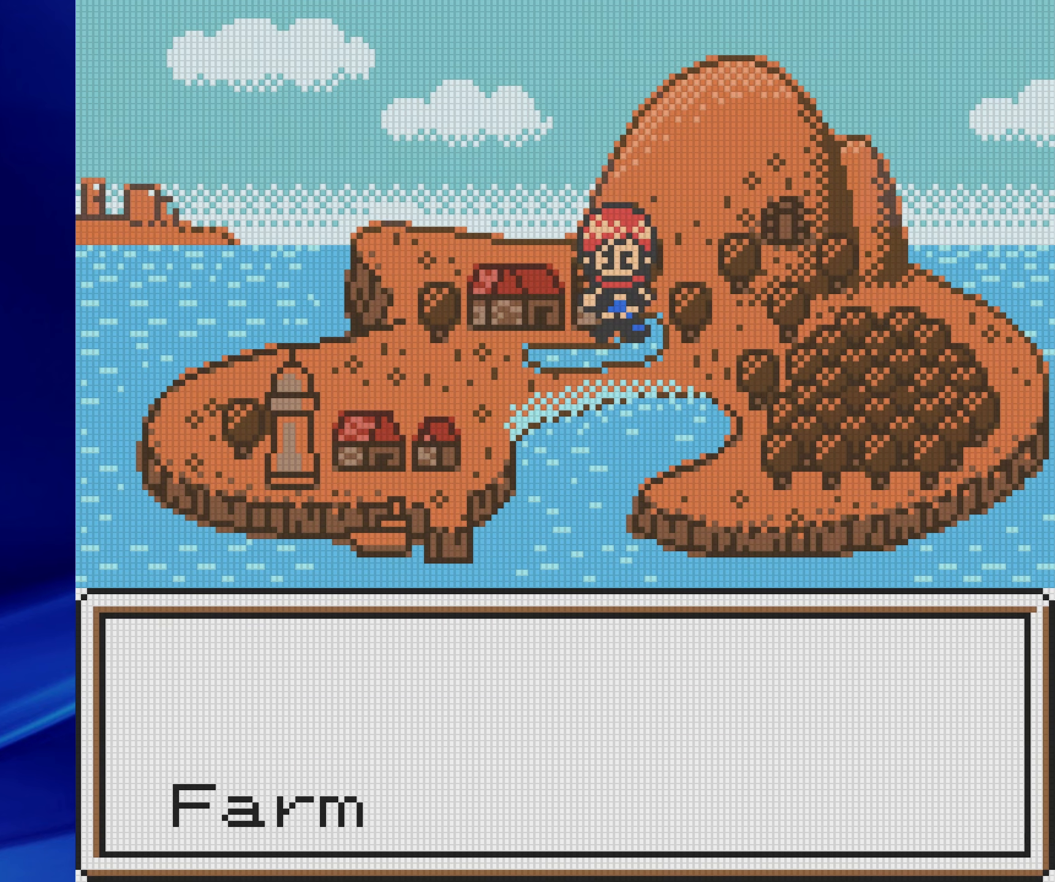
{"buttons": ["DPAD_LEFT"], "events": [[267, "DPAD_LEFT", "down"], [367, "DPAD_LEFT", "up"], [433, "DPAD_LEFT", "down"]]}
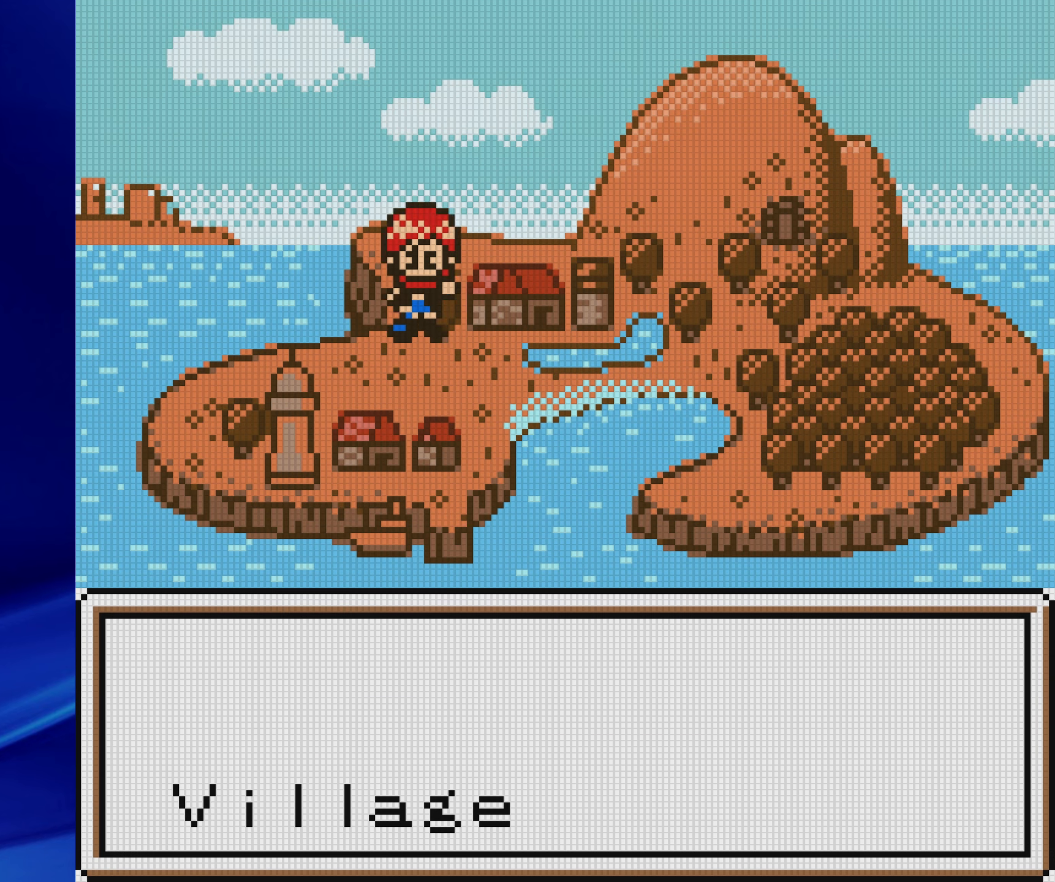
{"buttons": [], "events": [[83, "DPAD_LEFT", "up"], [367, "DPAD_RIGHT", "down"], [450, "DPAD_RIGHT", "up"]]}
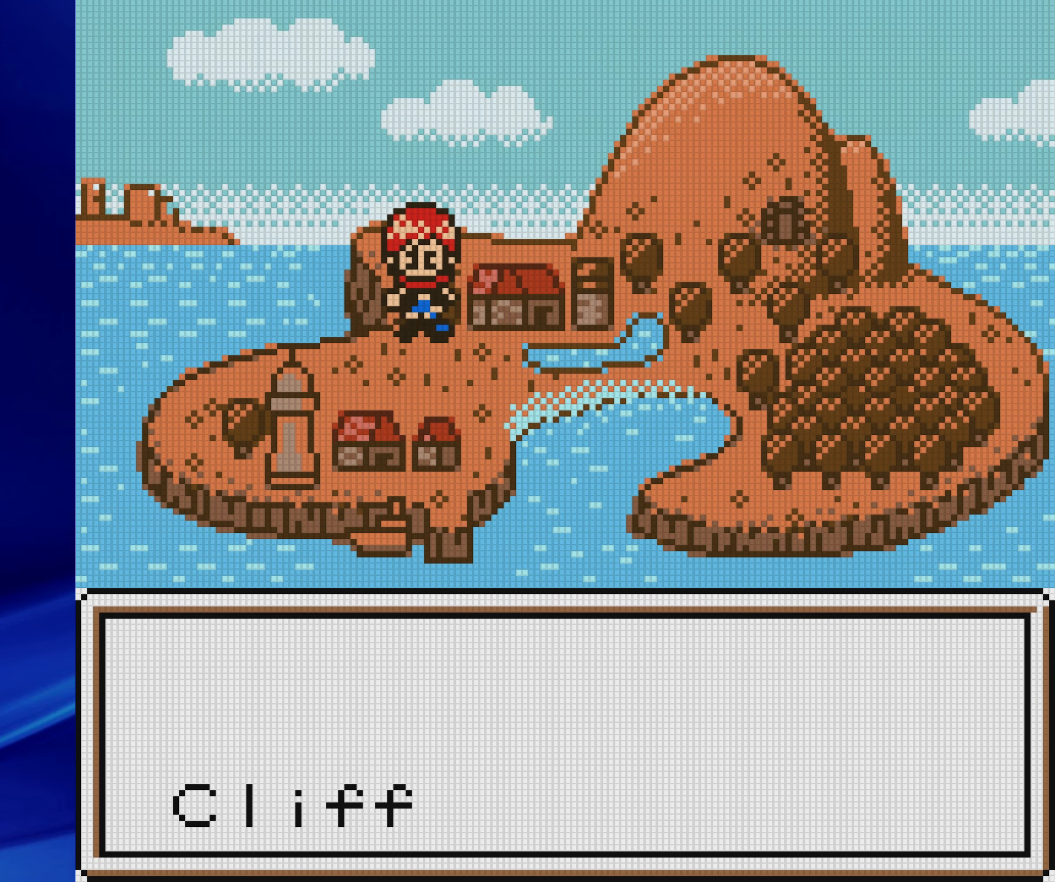
{"buttons": [], "events": []}
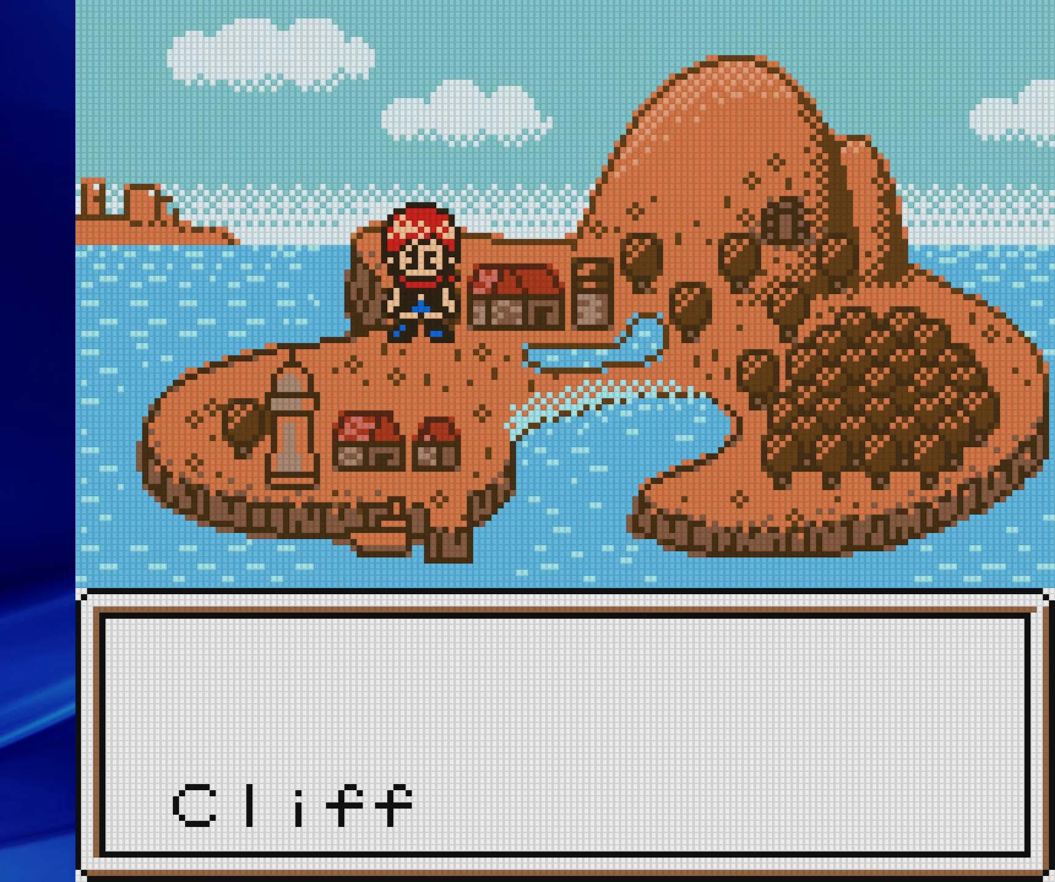
{"buttons": ["A"], "events": [[500, "A", "down"]]}
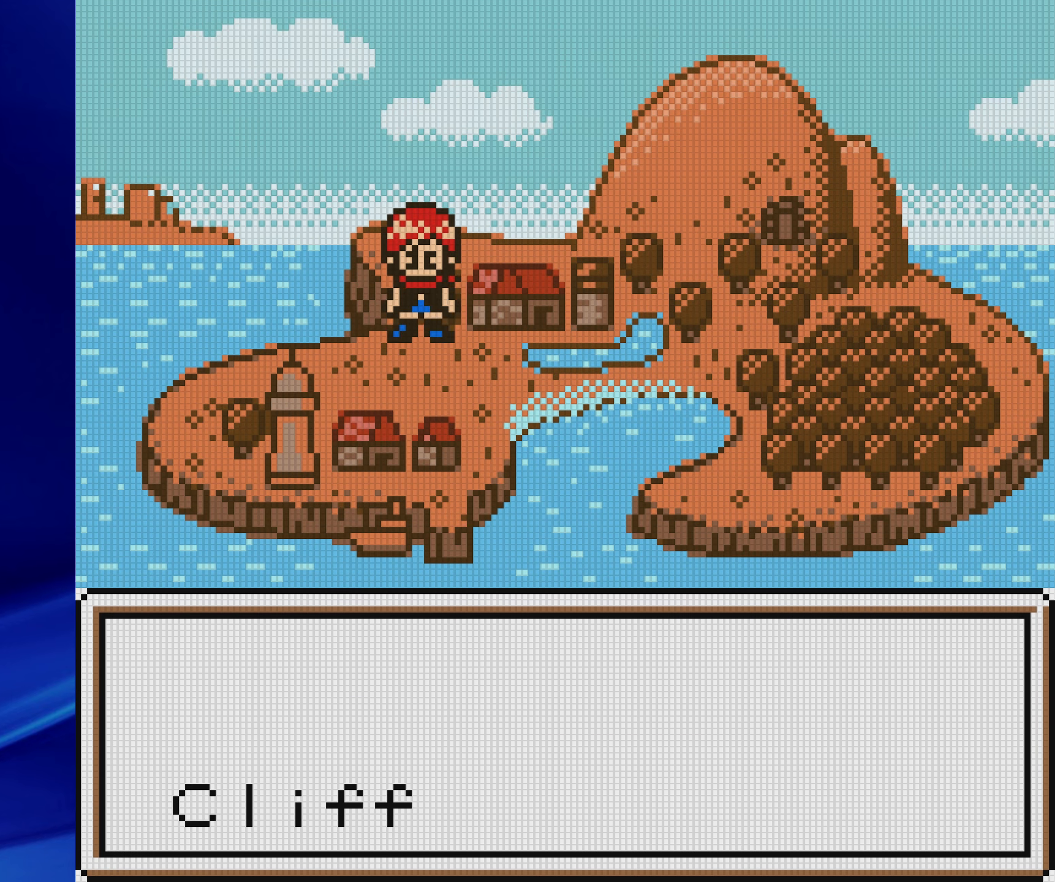
{"buttons": [], "events": [[200, "A", "up"]]}
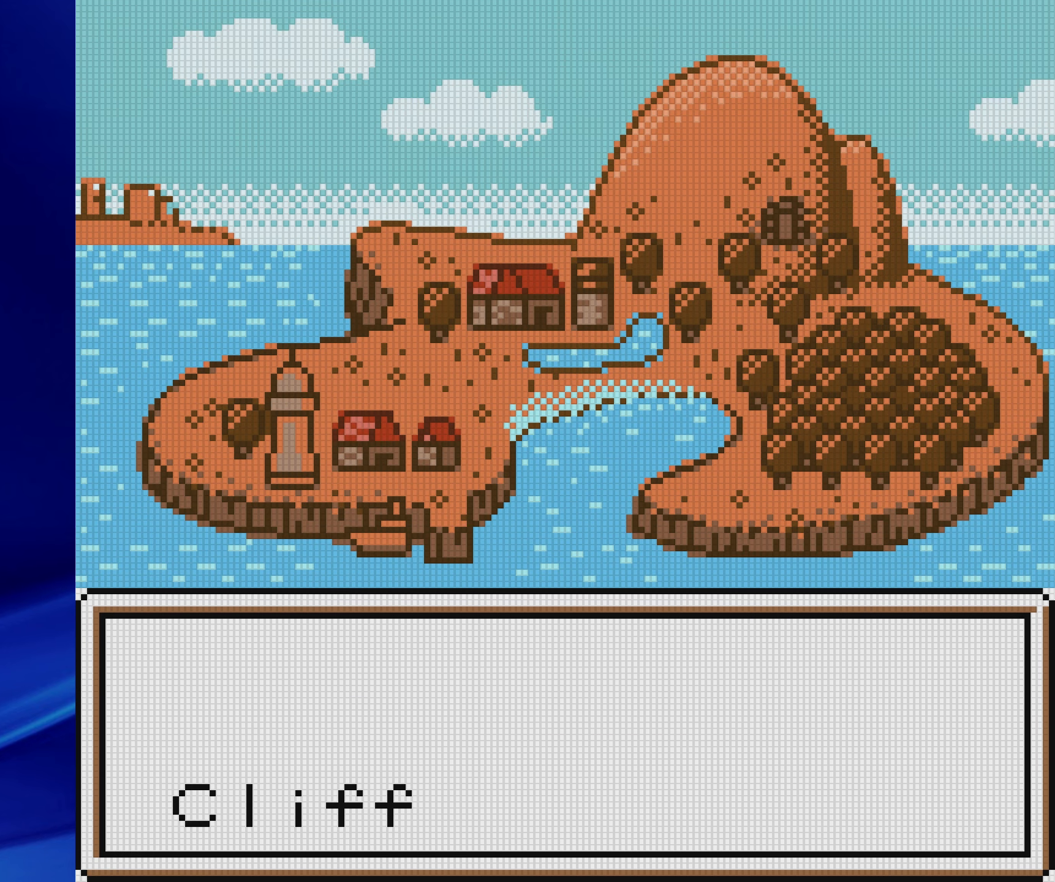
{"buttons": [], "events": []}
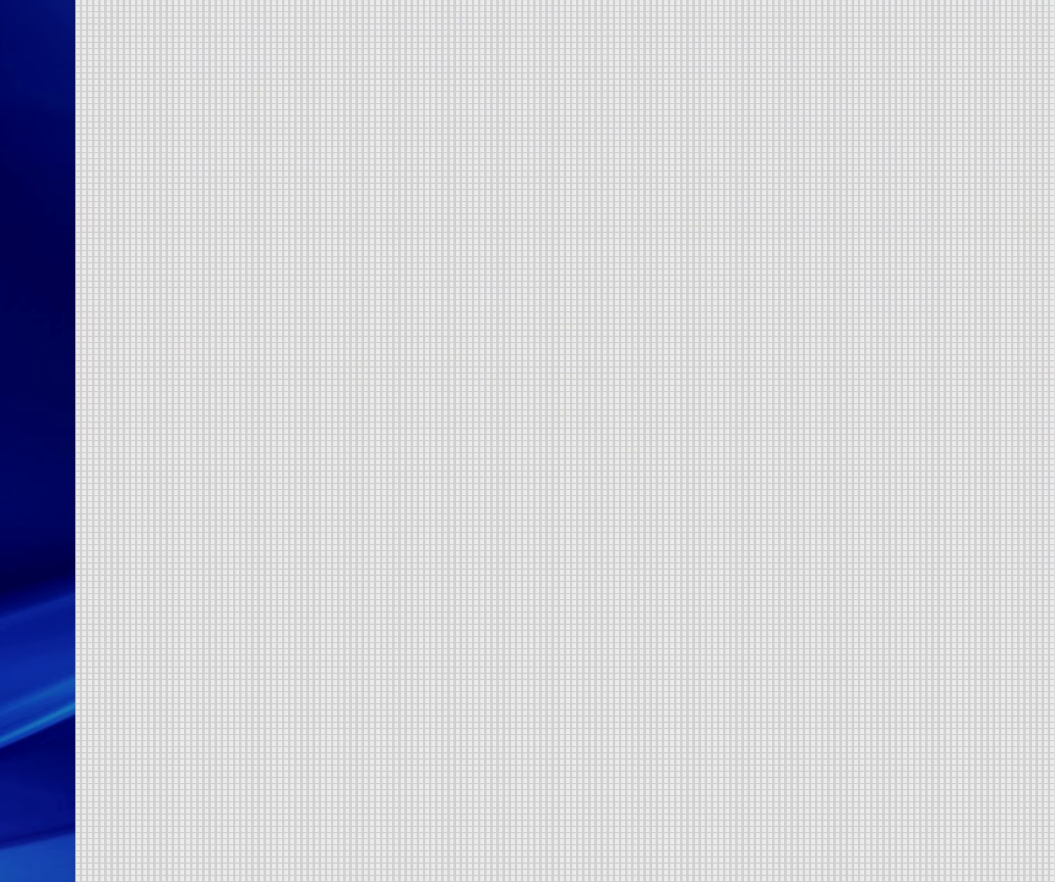
{"buttons": [], "events": []}
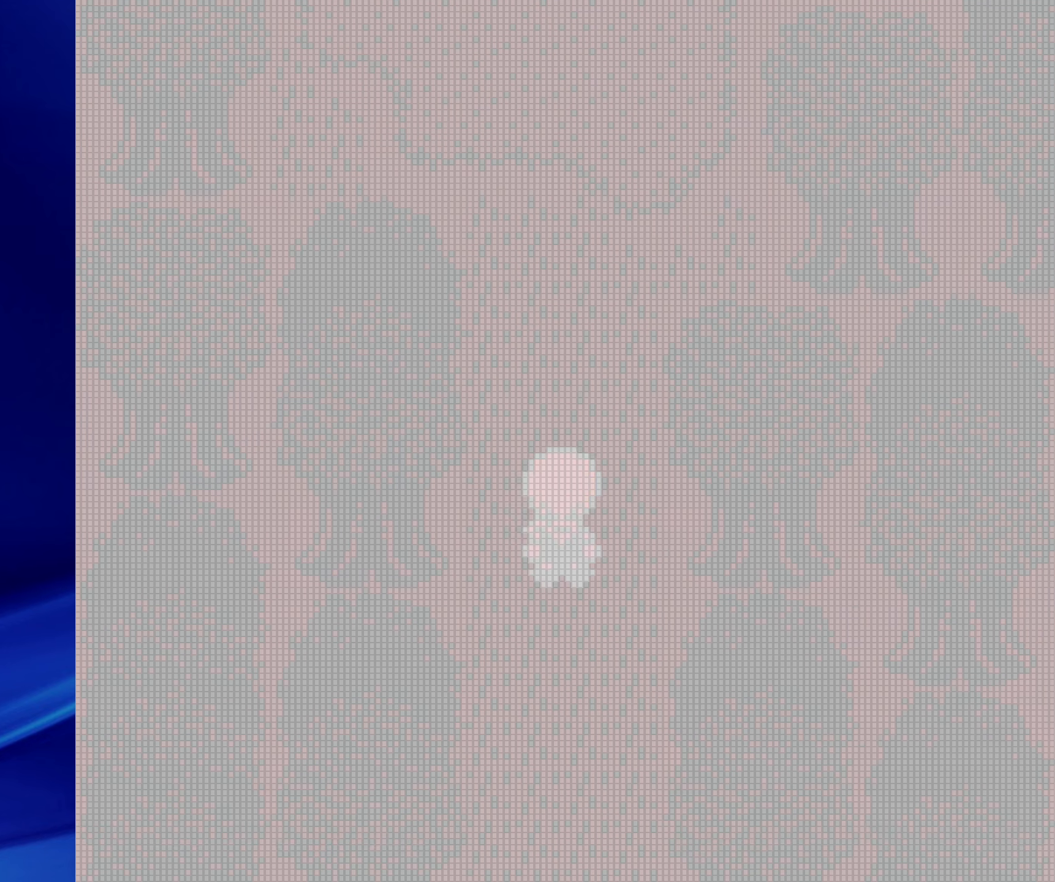
{"buttons": ["B", "DPAD_UP"], "events": [[467, "DPAD_UP", "down"], [483, "B", "down"]]}